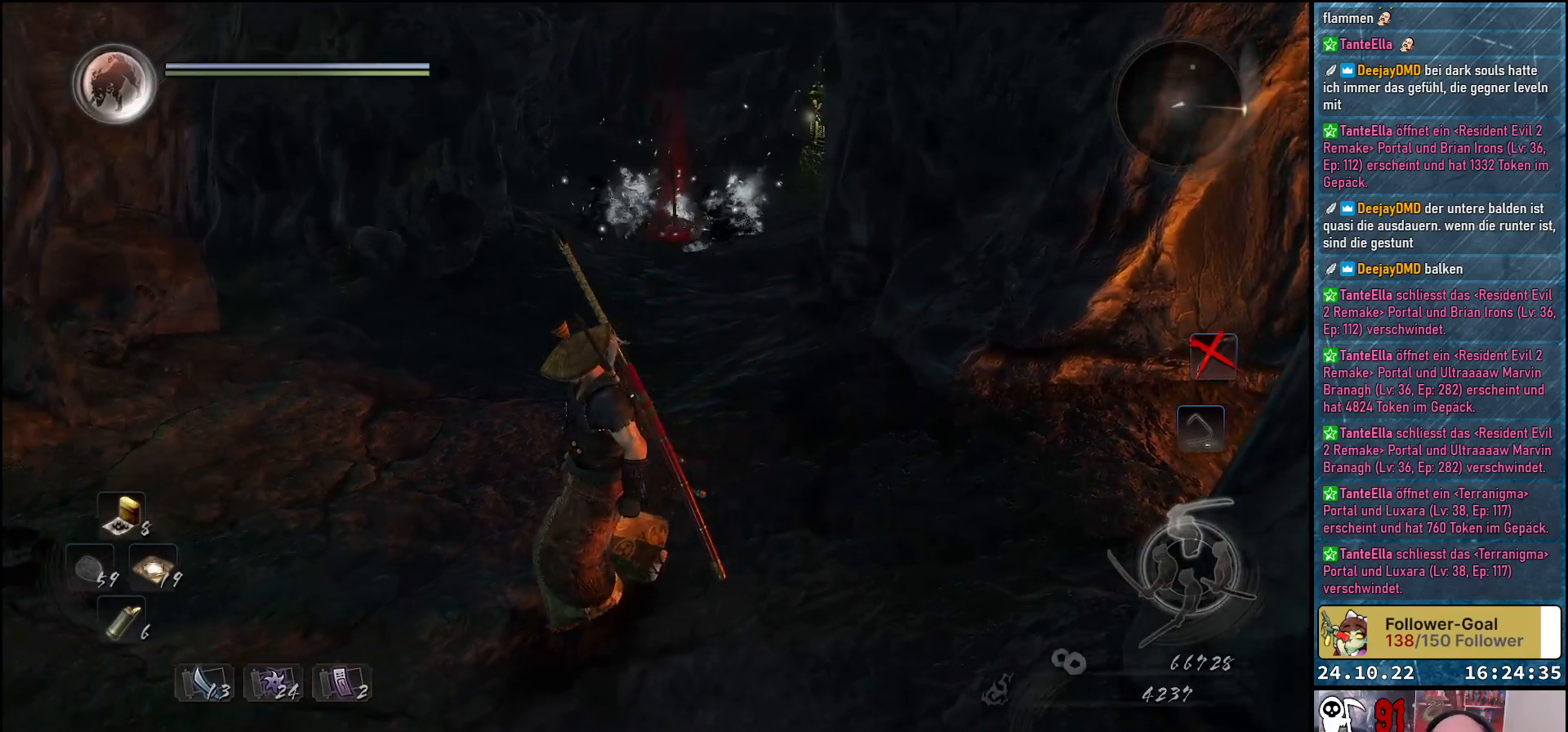
Gameplay with a controller (Xbox layout); each line is a JSON object with the inputs held at the frame after it. "events" lists button and stick changes between this image and that frame as [ms after this image, input, new state], when the widget could be followed in between.
{"buttons": [], "left_stick": "left", "right_stick": "center", "events": []}
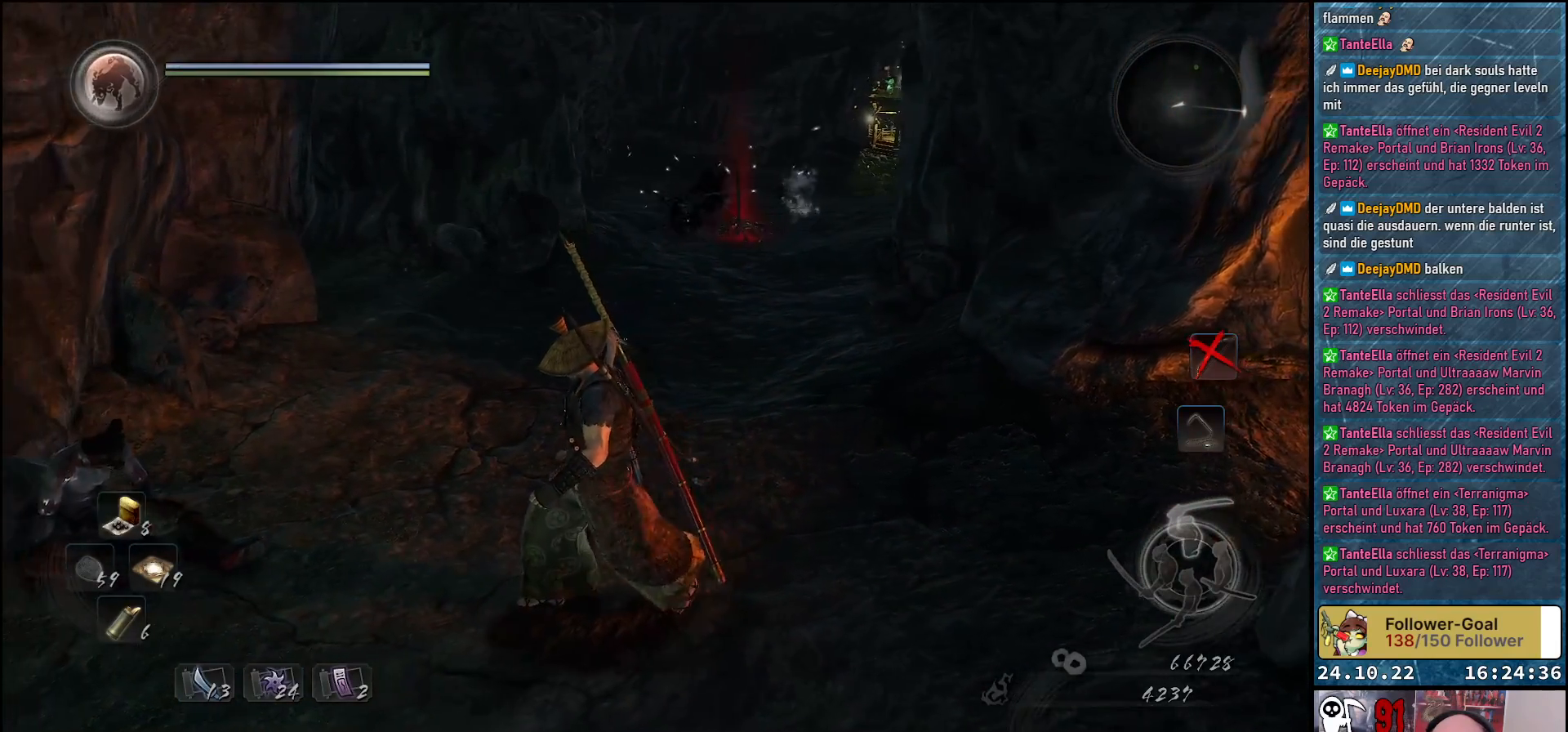
{"buttons": [], "left_stick": "left", "right_stick": "center", "events": []}
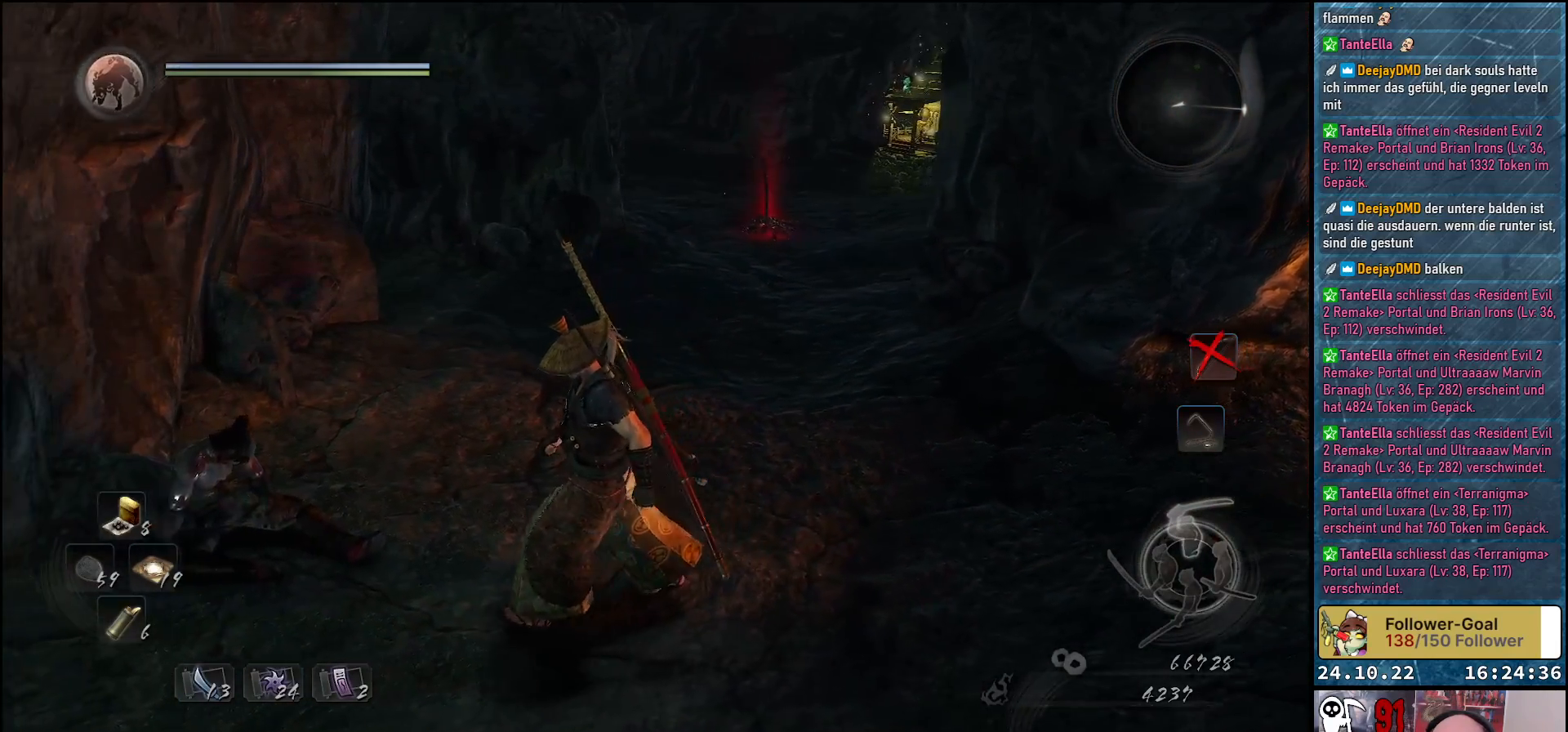
{"buttons": [], "left_stick": "left", "right_stick": "center", "events": []}
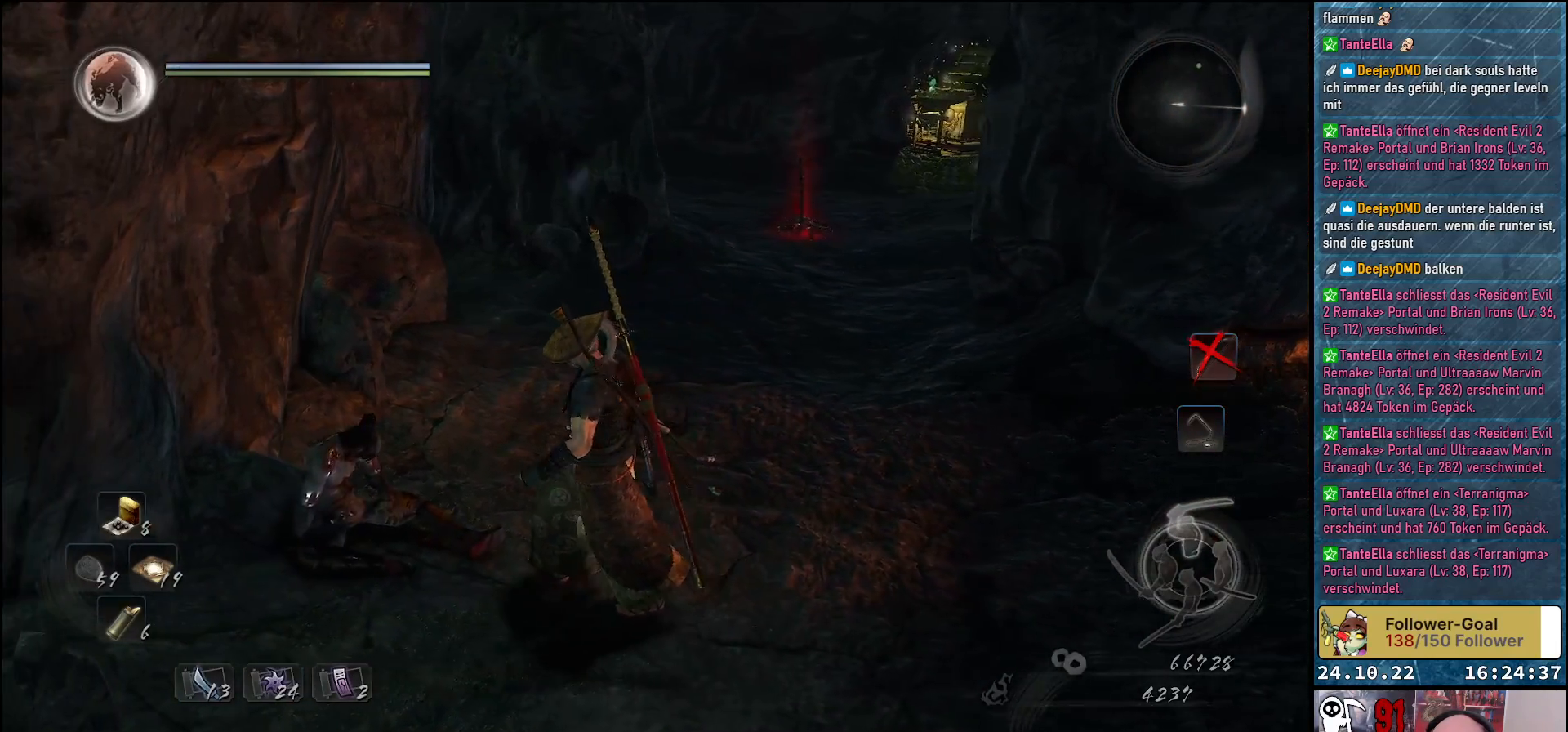
{"buttons": [], "left_stick": "up-left", "right_stick": "center", "events": [[400, "left_stick", "up-left"]]}
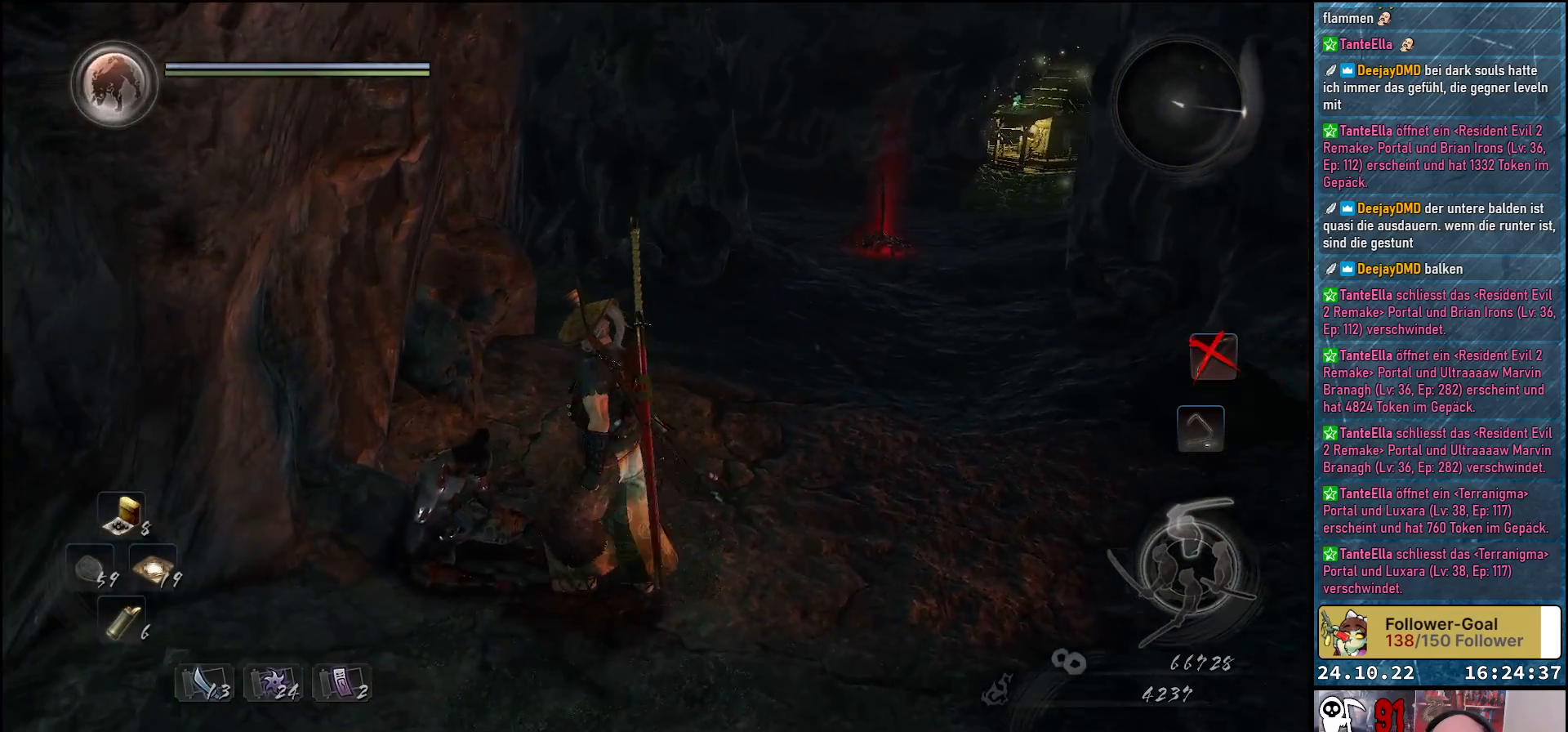
{"buttons": [], "left_stick": "up", "right_stick": "center", "events": [[367, "left_stick", "up"]]}
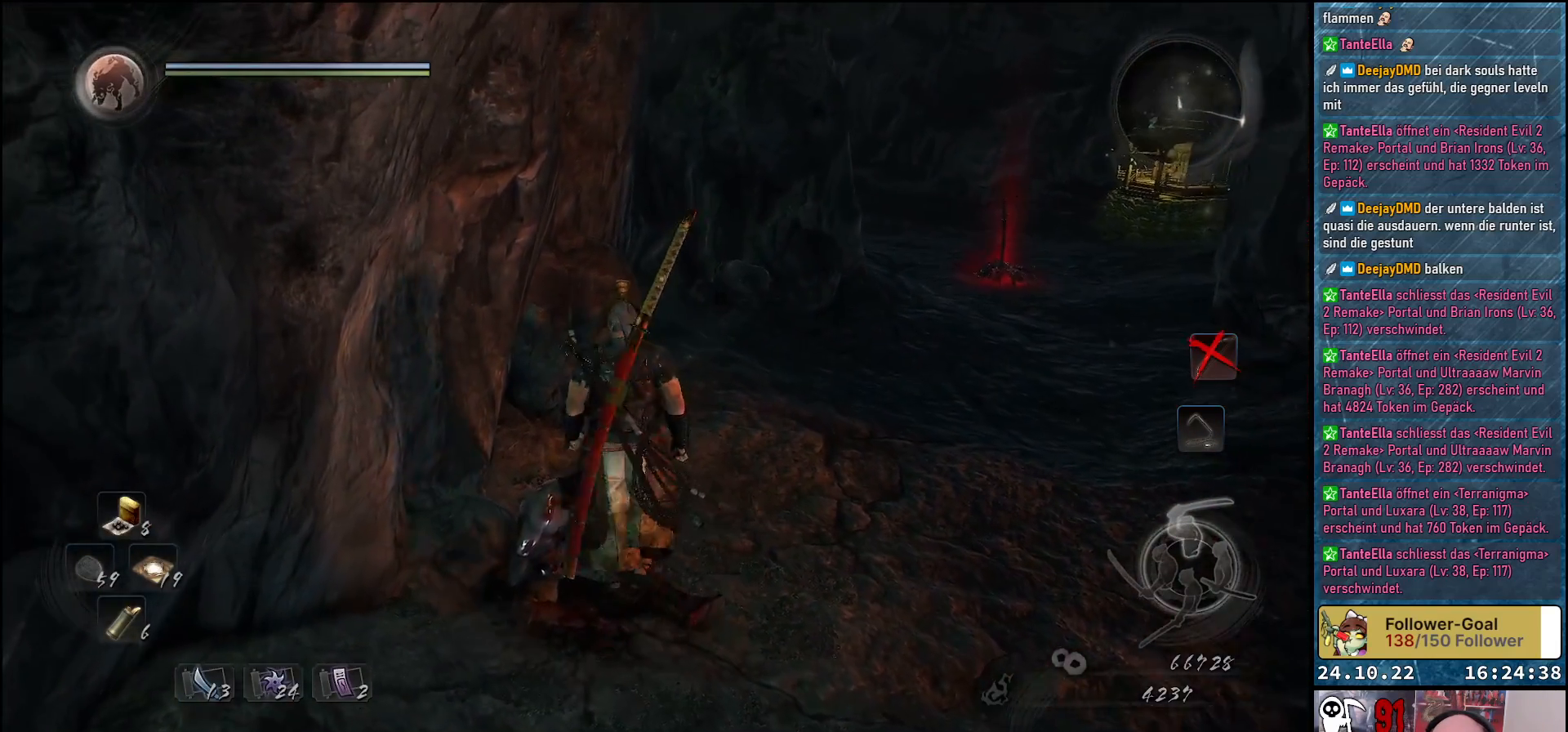
{"buttons": [], "left_stick": "down-right", "right_stick": "right", "events": [[50, "left_stick", "up-right"], [150, "left_stick", "right"], [217, "right_stick", "right"], [283, "left_stick", "down-right"]]}
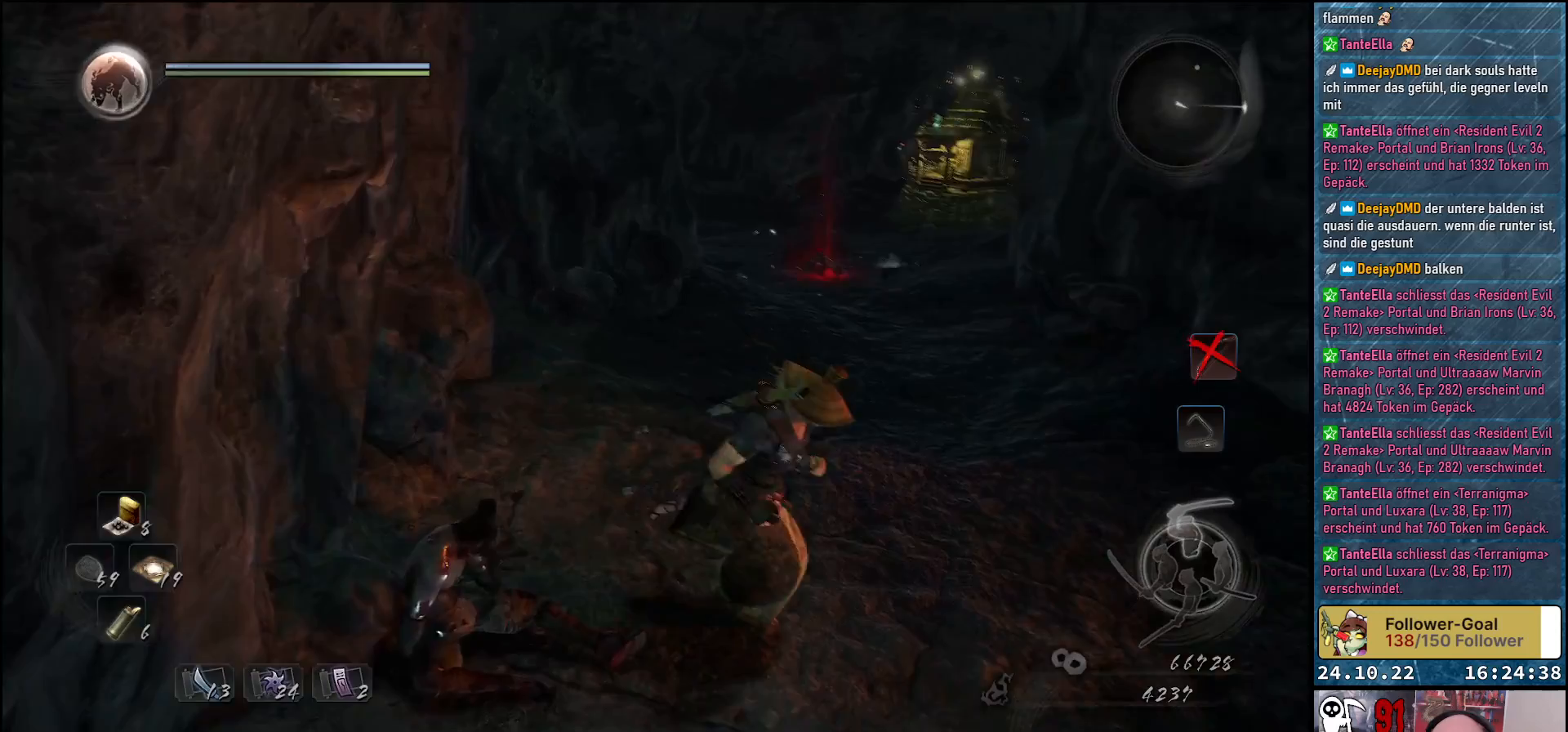
{"buttons": [], "left_stick": "down-right", "right_stick": "right", "events": []}
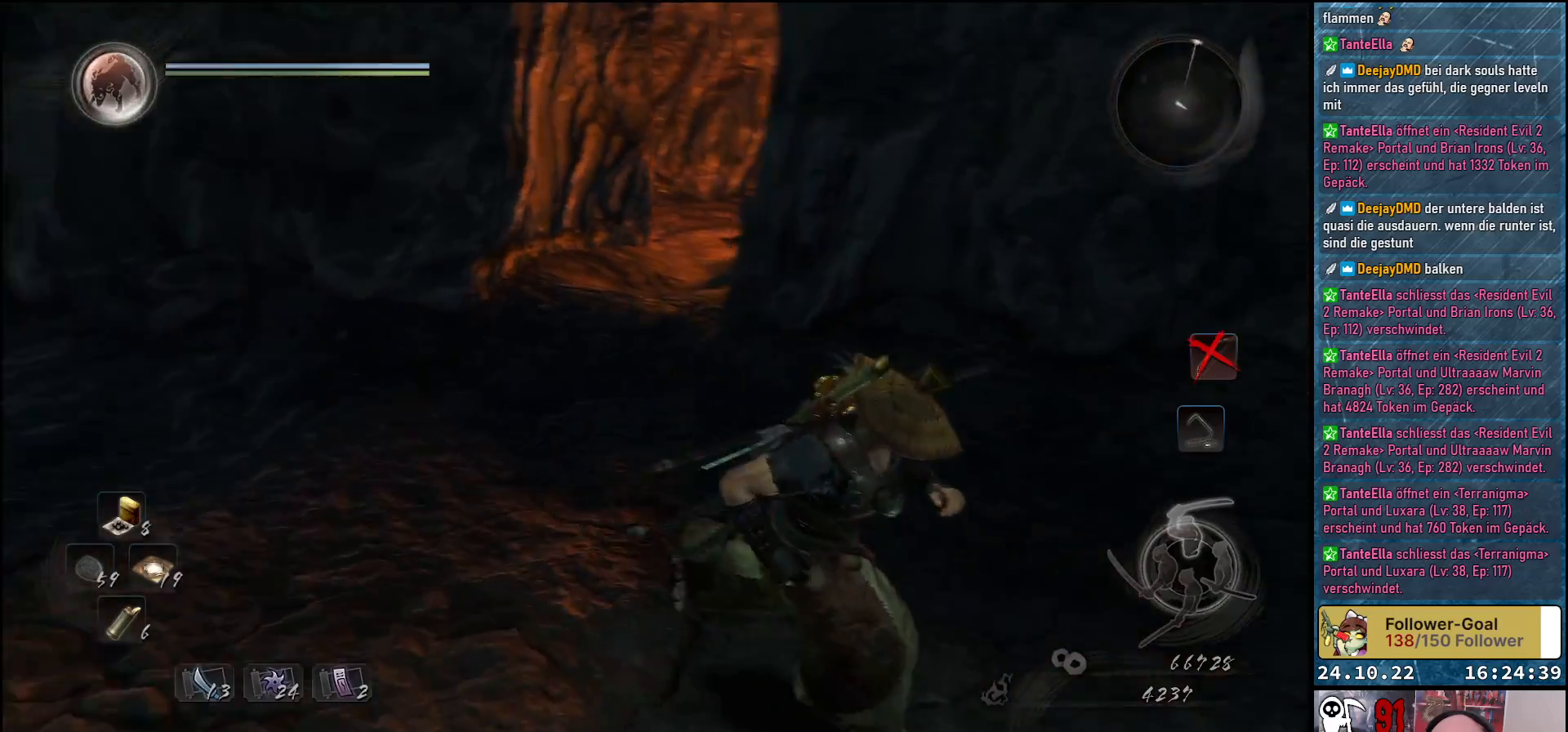
{"buttons": [], "left_stick": "up", "right_stick": "center", "events": [[83, "left_stick", "right"], [300, "right_stick", "center"], [317, "left_stick", "up-right"], [500, "left_stick", "up"]]}
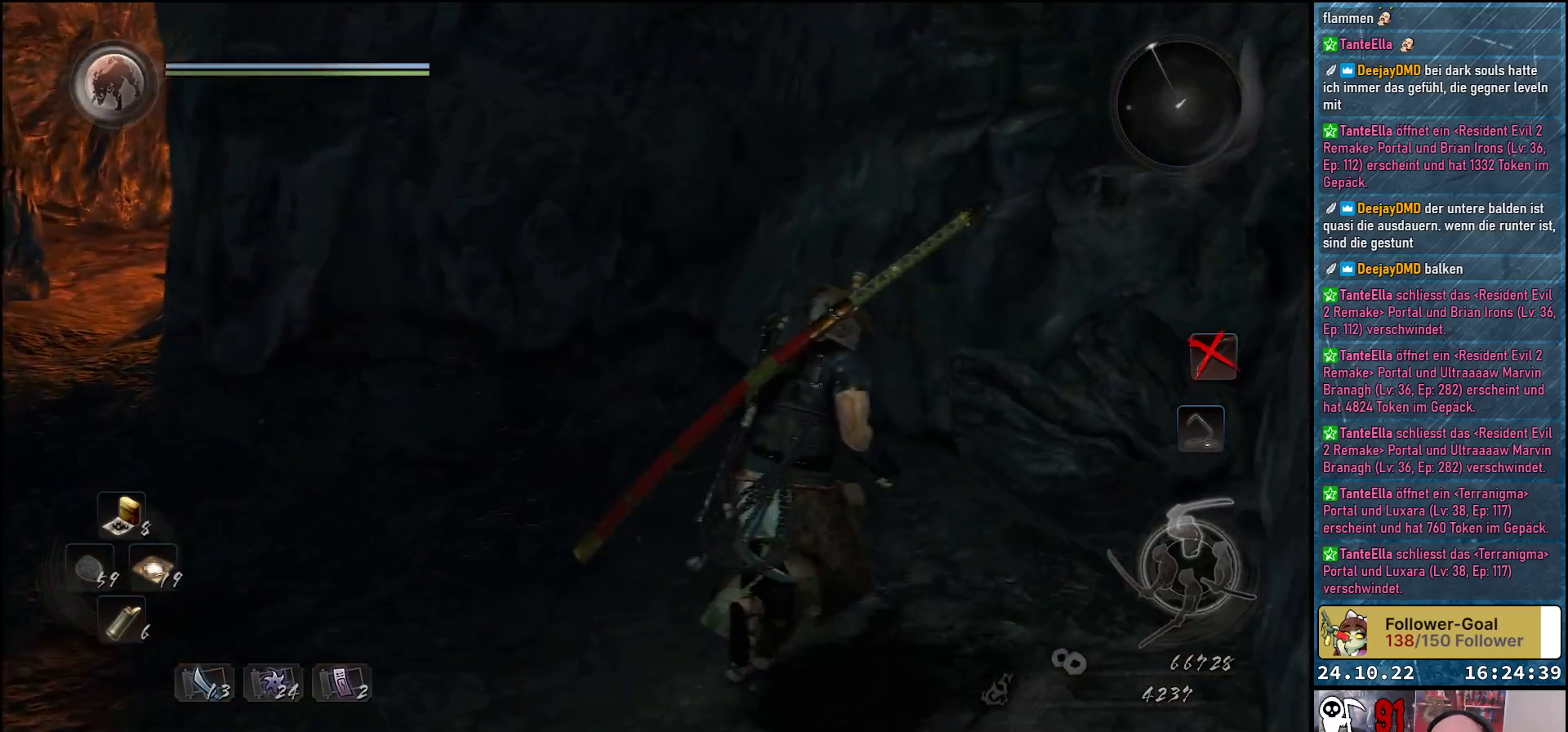
{"buttons": [], "left_stick": "up-left", "right_stick": "left", "events": [[67, "right_stick", "left"], [150, "left_stick", "up-left"]]}
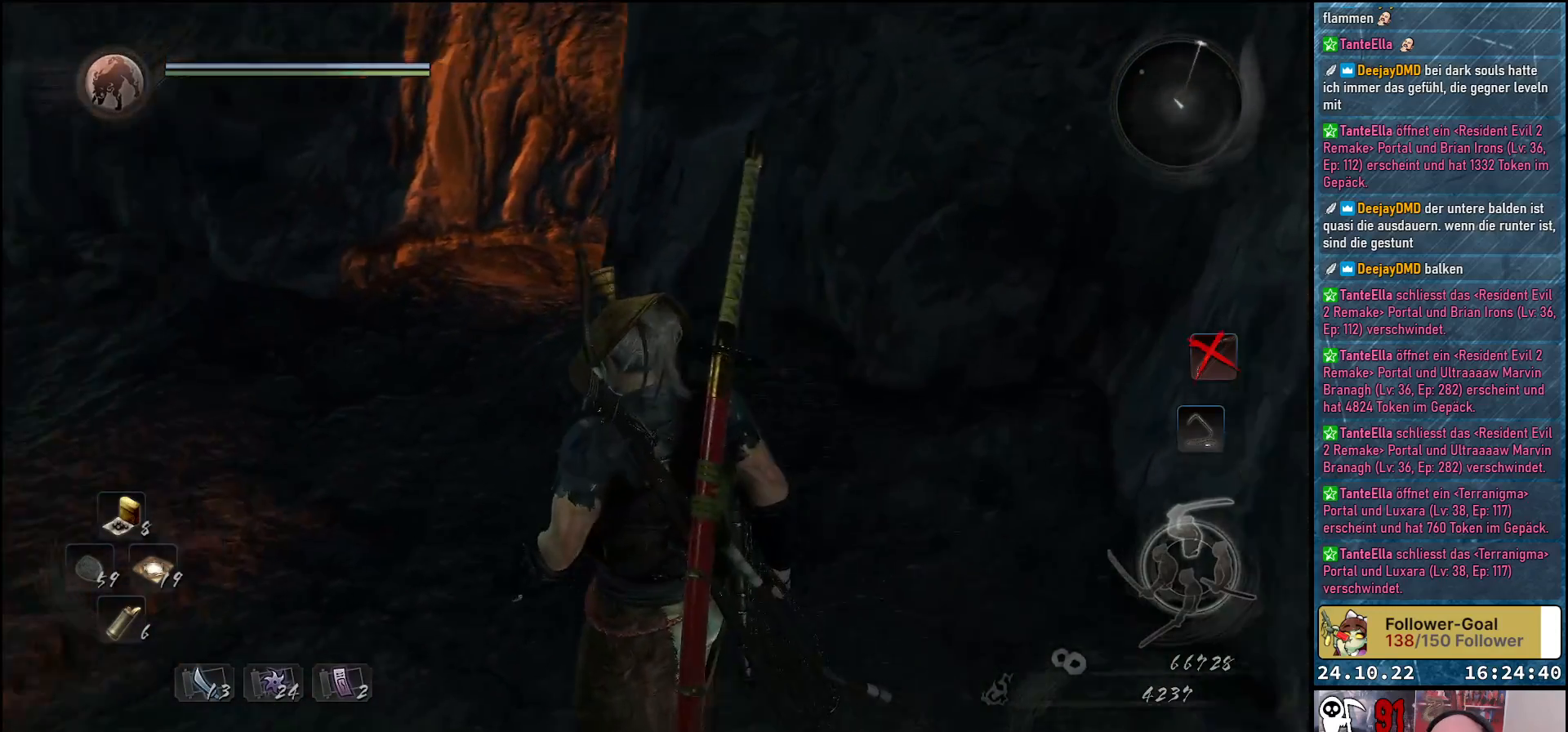
{"buttons": [], "left_stick": "up", "right_stick": "center", "events": [[283, "left_stick", "up"], [333, "right_stick", "center"]]}
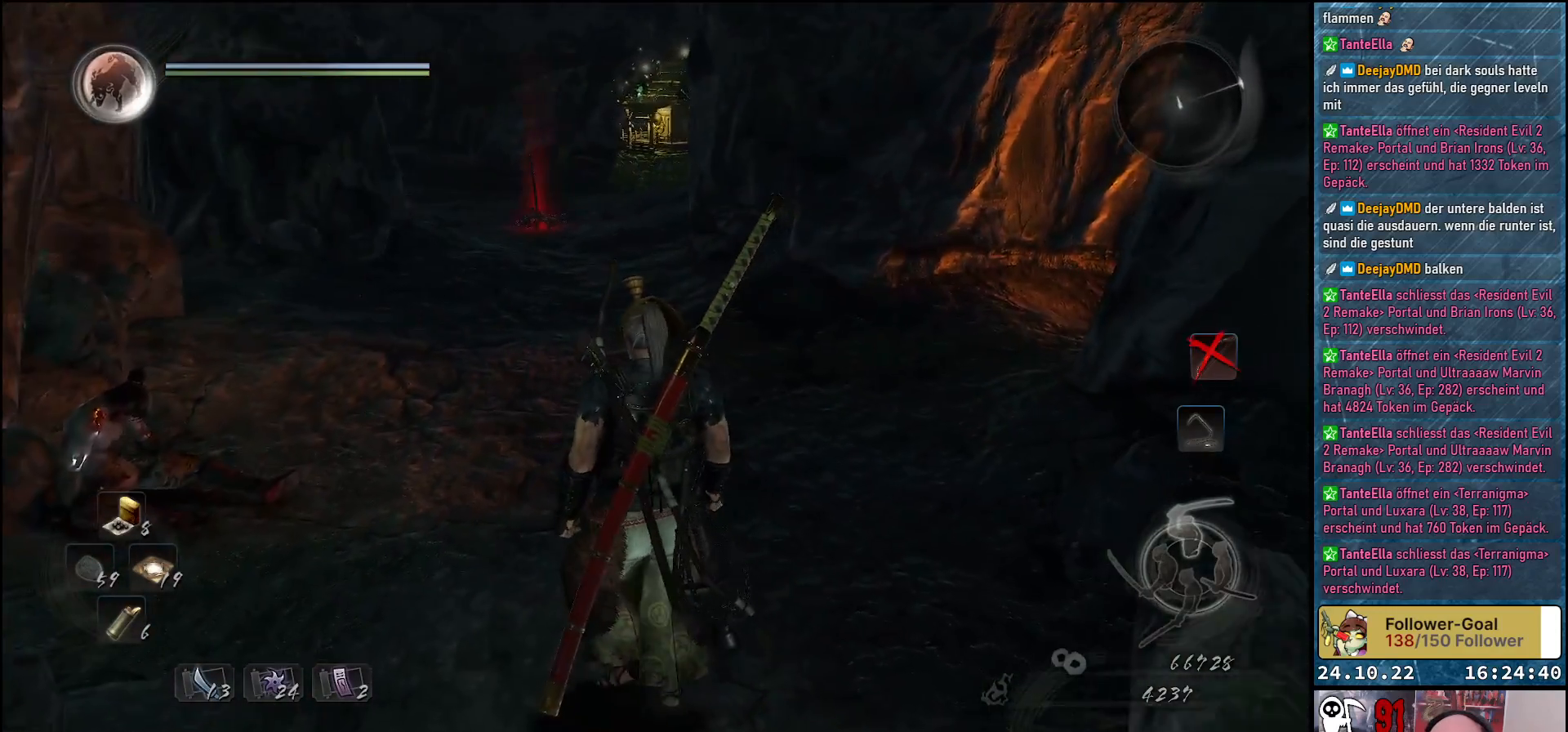
{"buttons": [], "left_stick": "up", "right_stick": "center", "events": [[250, "right_stick", "down-left"], [483, "right_stick", "center"]]}
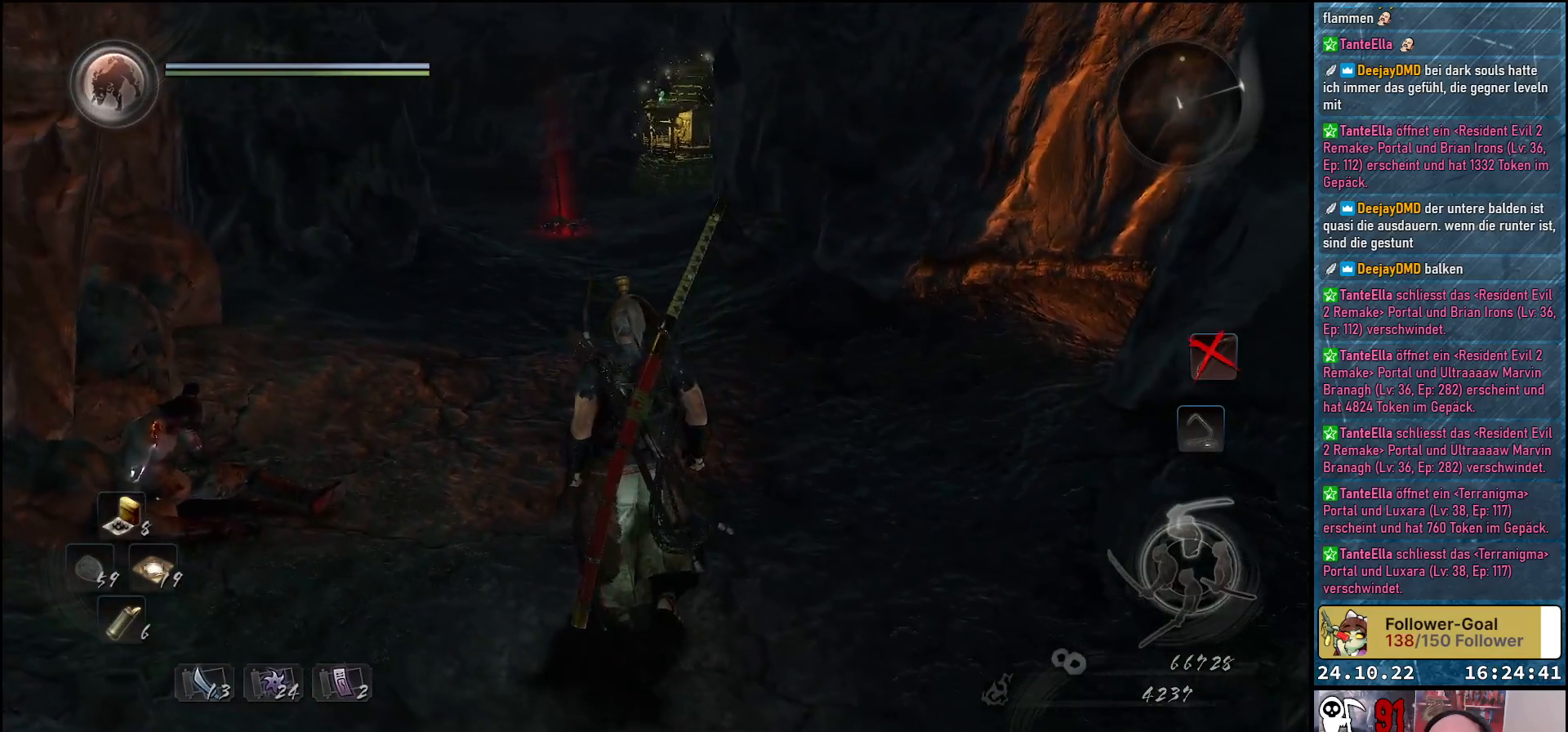
{"buttons": [], "left_stick": "up", "right_stick": "up-left", "events": [[83, "right_stick", "up-left"]]}
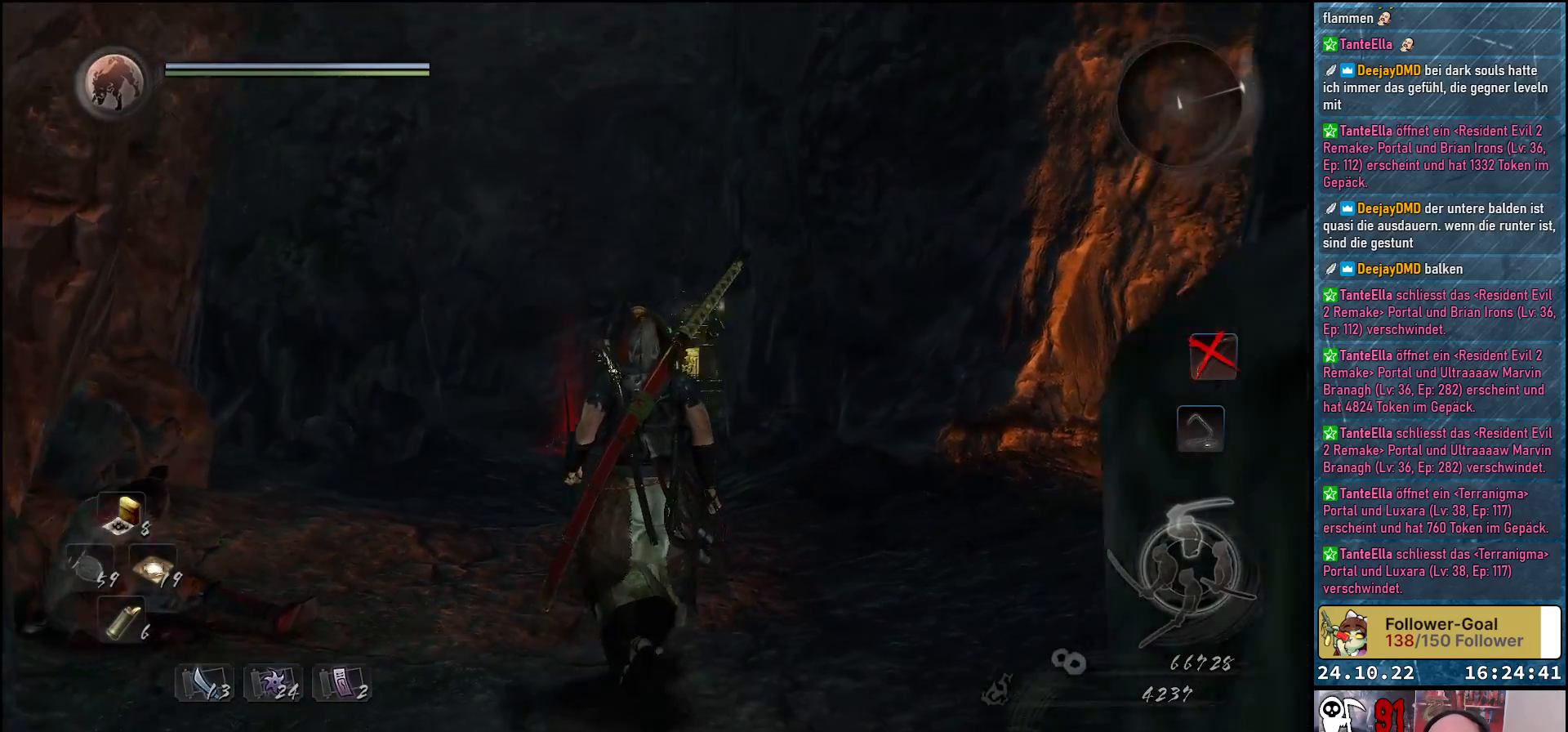
{"buttons": [], "left_stick": "up", "right_stick": "center", "events": [[467, "right_stick", "center"]]}
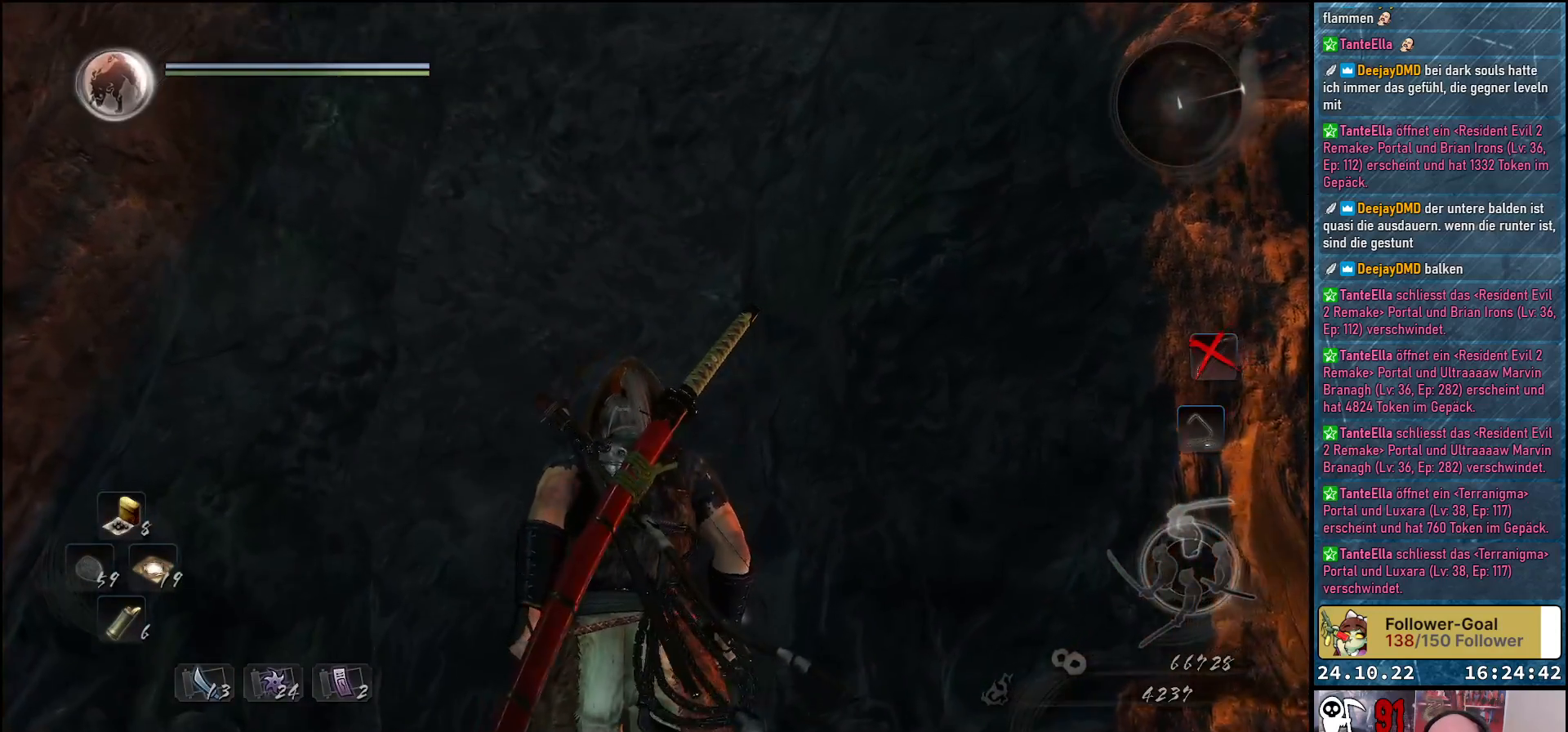
{"buttons": [], "left_stick": "up", "right_stick": "down", "events": [[183, "right_stick", "down"]]}
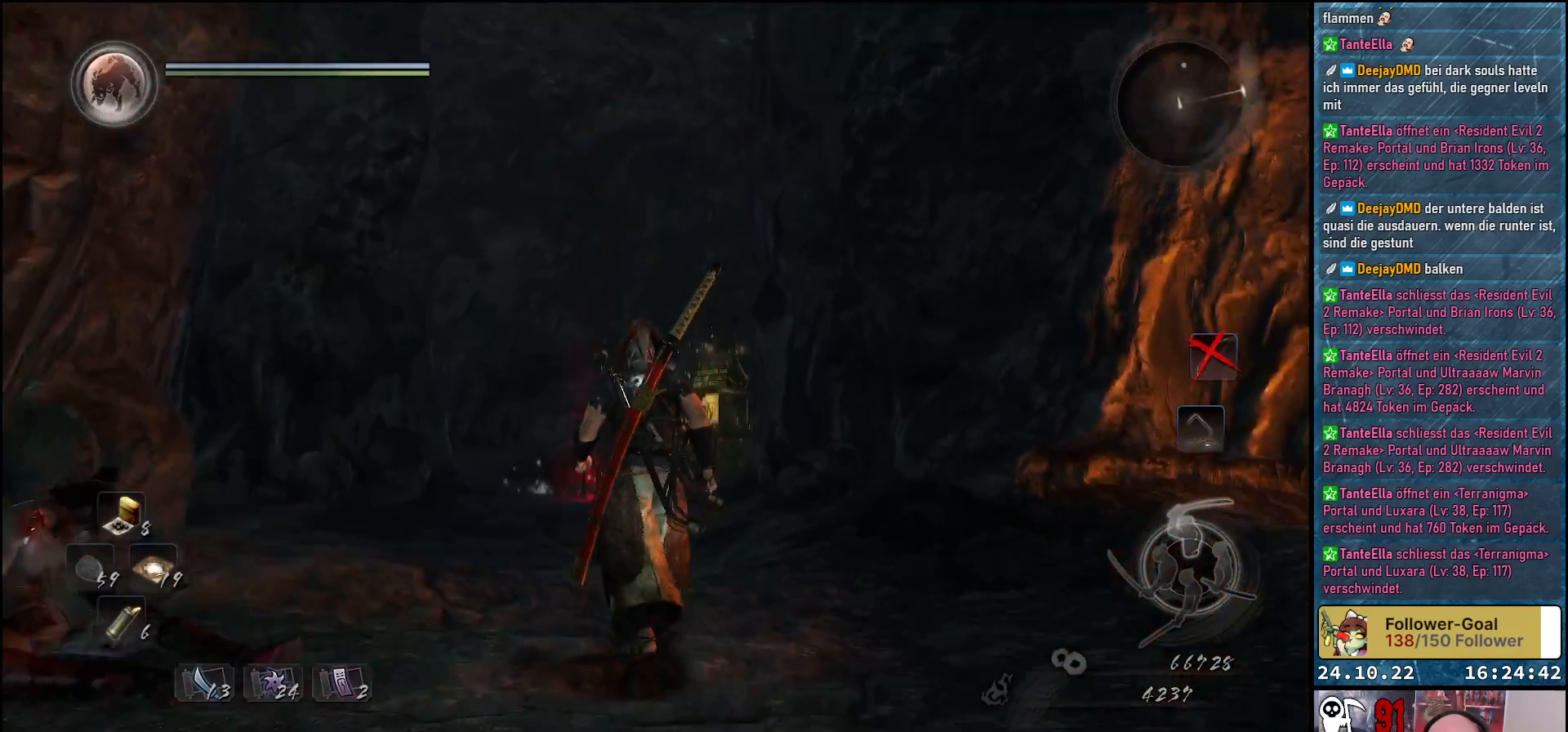
{"buttons": [], "left_stick": "up-left", "right_stick": "center", "events": [[233, "left_stick", "up-left"], [300, "right_stick", "center"]]}
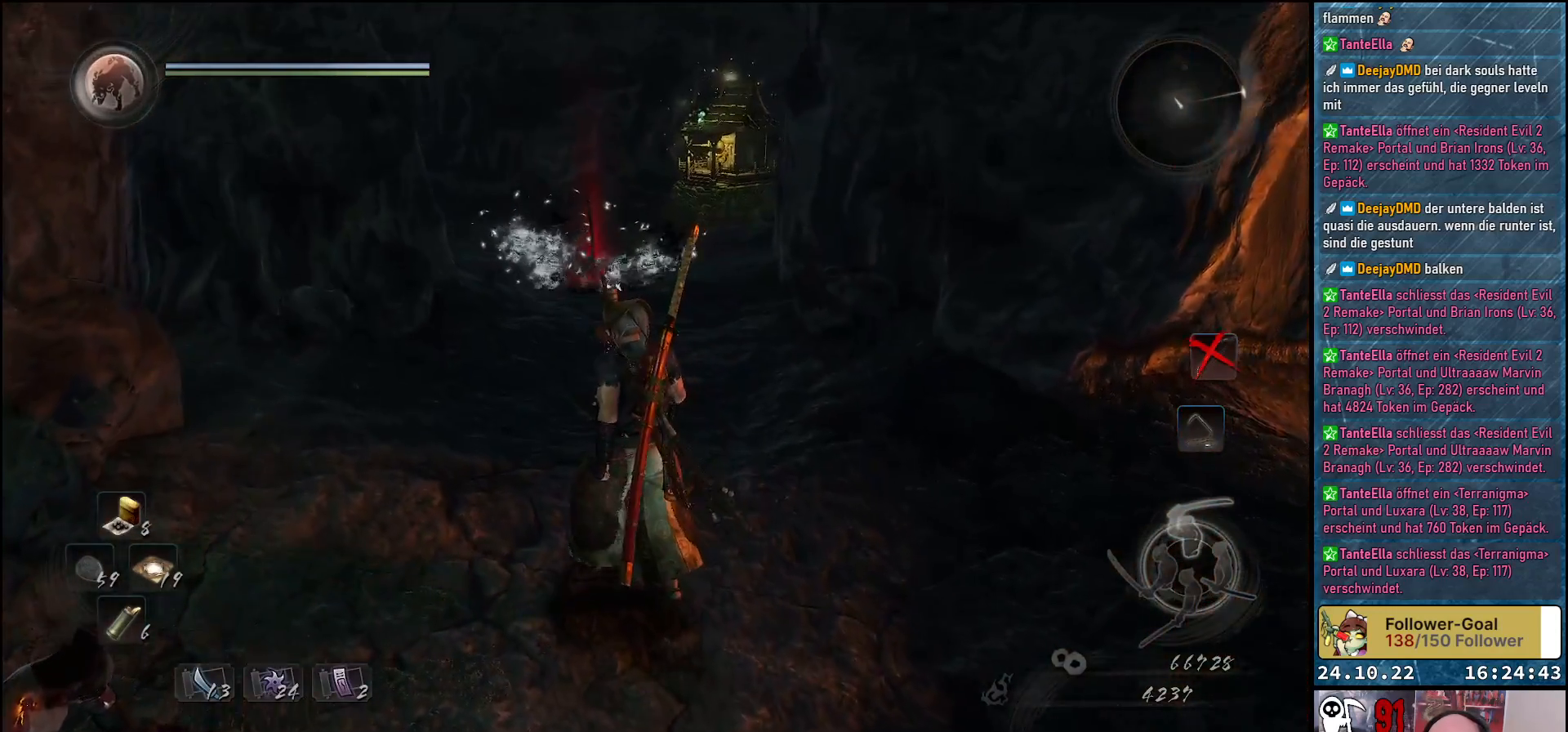
{"buttons": [], "left_stick": "up-left", "right_stick": "down-left", "events": [[150, "right_stick", "down"], [483, "right_stick", "down-left"]]}
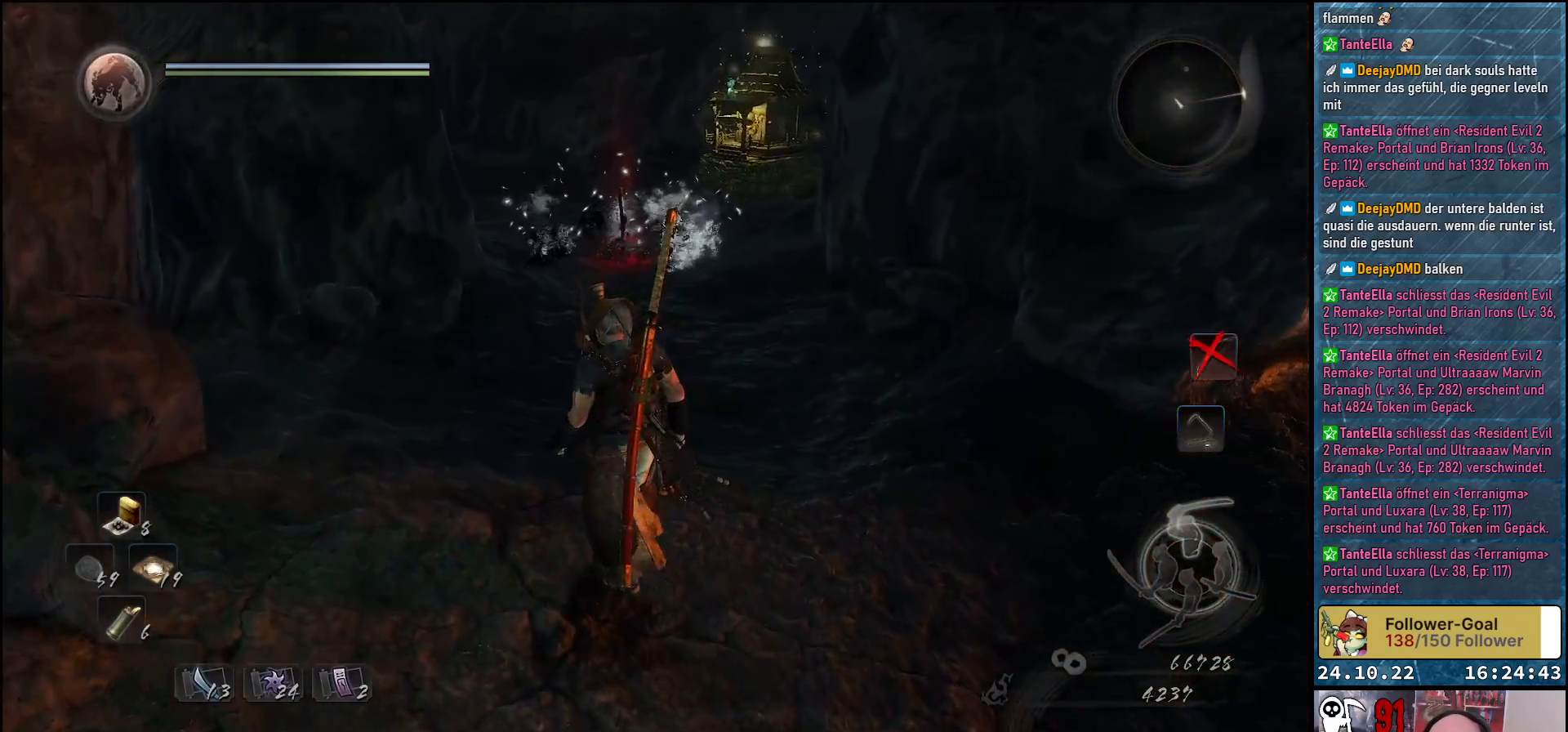
{"buttons": [], "left_stick": "up", "right_stick": "down-left", "events": [[233, "left_stick", "up"]]}
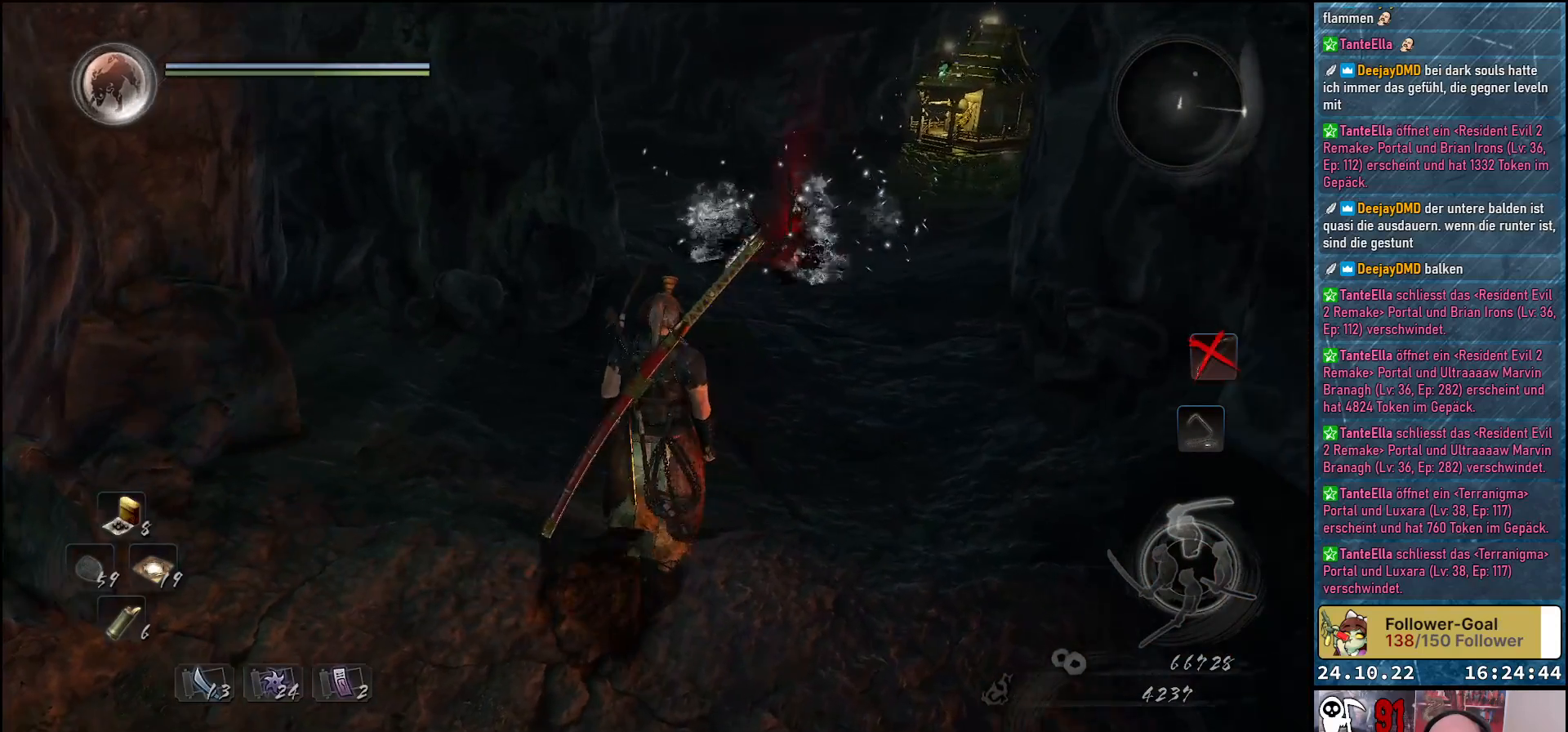
{"buttons": [], "left_stick": "up", "right_stick": "center", "events": [[367, "right_stick", "center"]]}
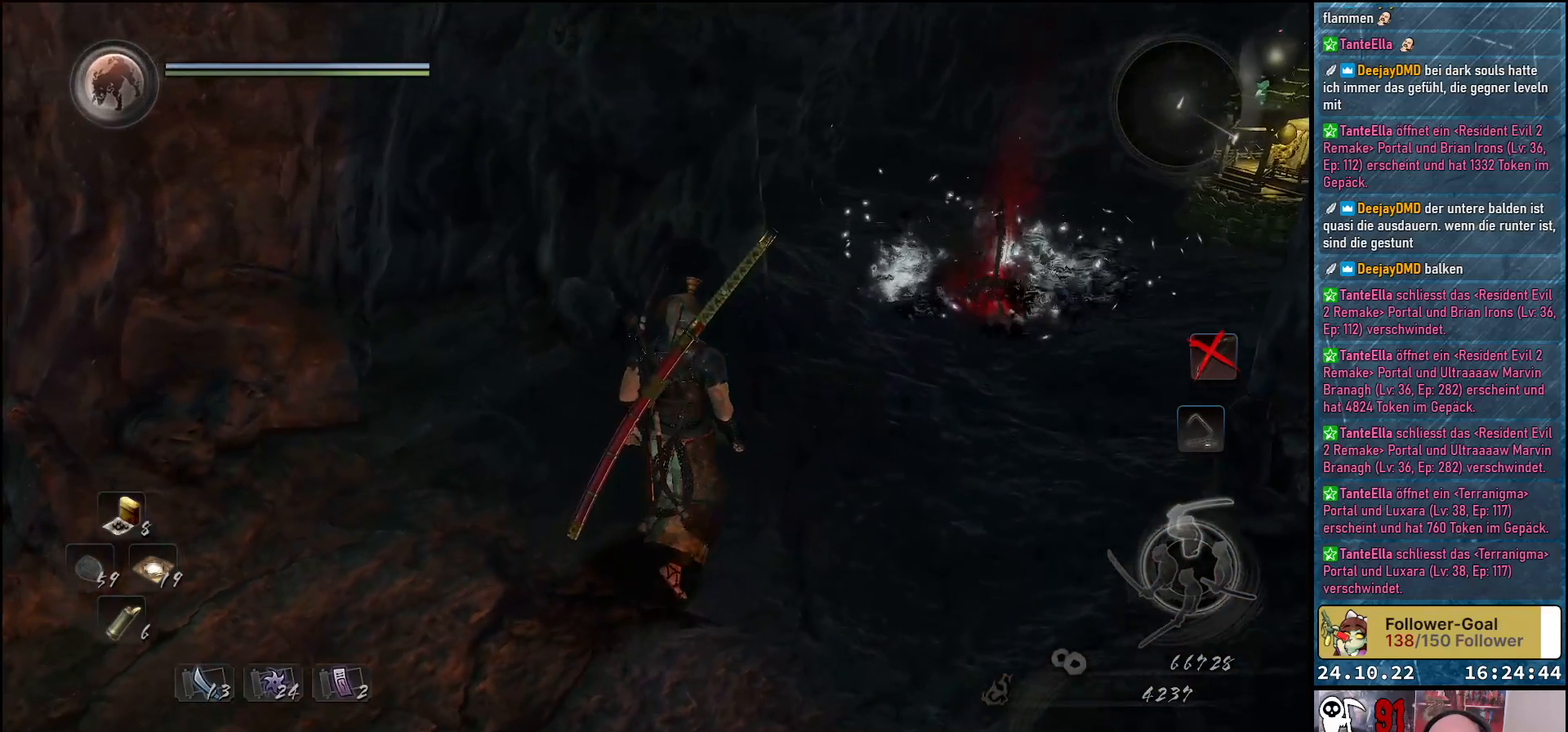
{"buttons": [], "left_stick": "up", "right_stick": "center", "events": []}
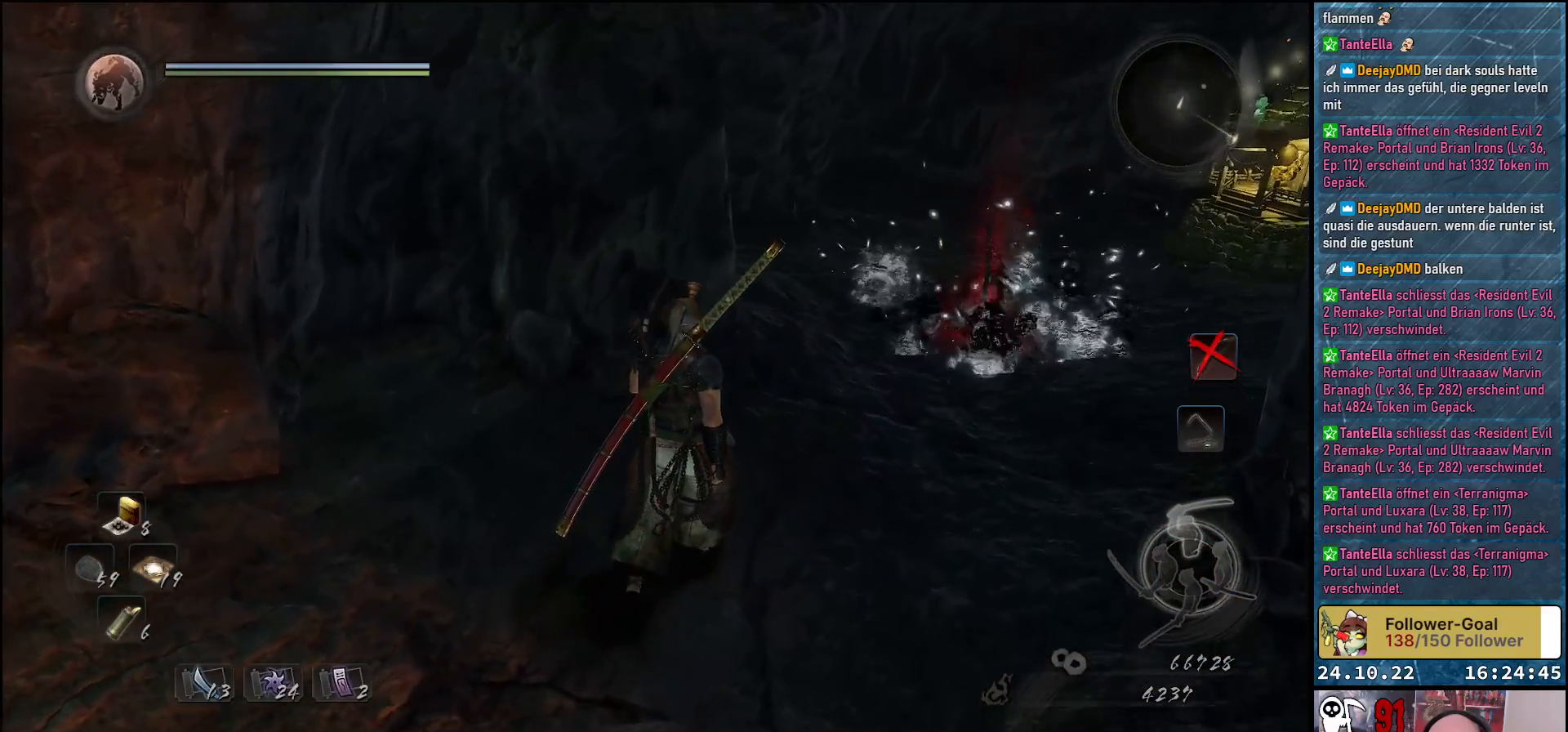
{"buttons": [], "left_stick": "center", "right_stick": "center", "events": [[417, "left_stick", "center"]]}
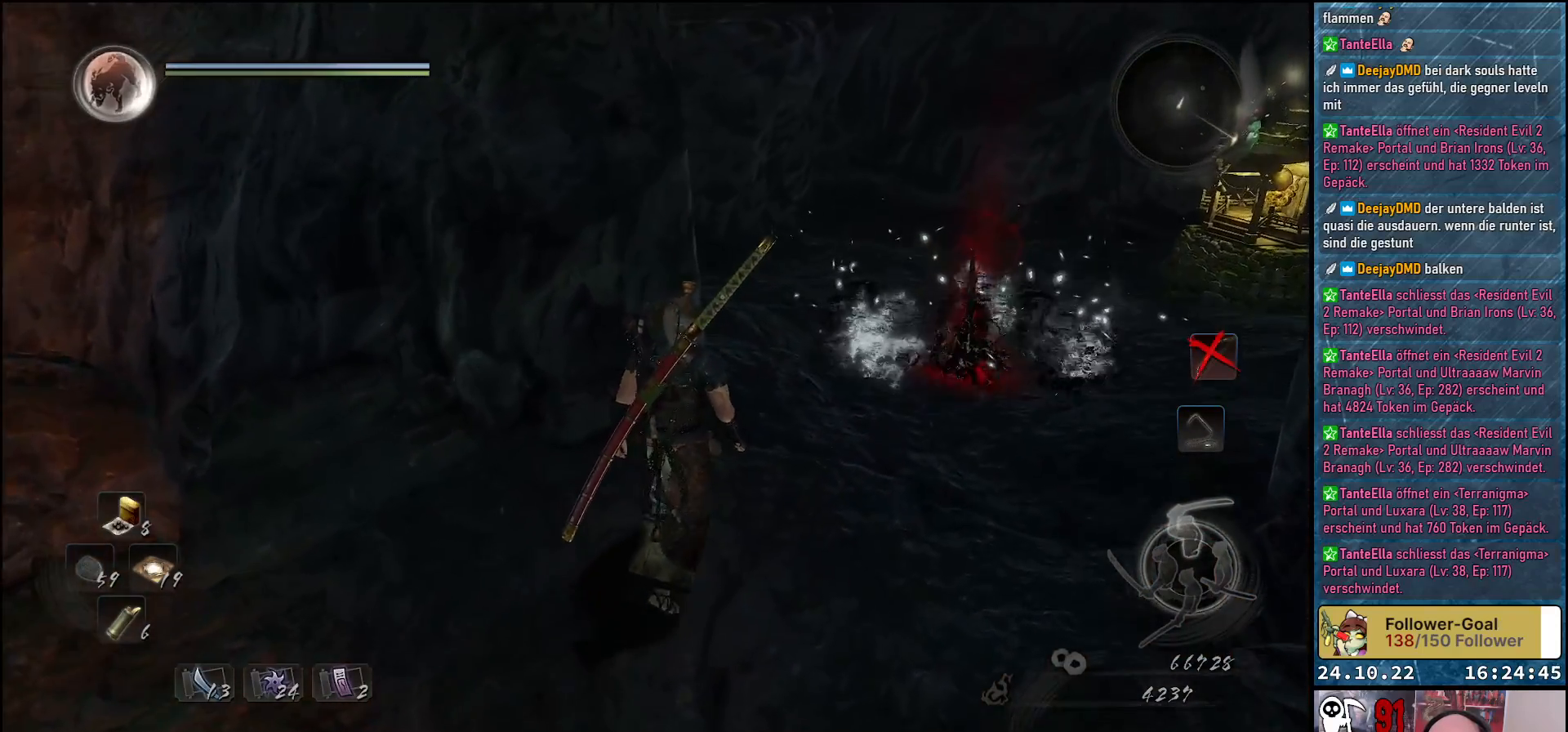
{"buttons": [], "left_stick": "center", "right_stick": "center", "events": []}
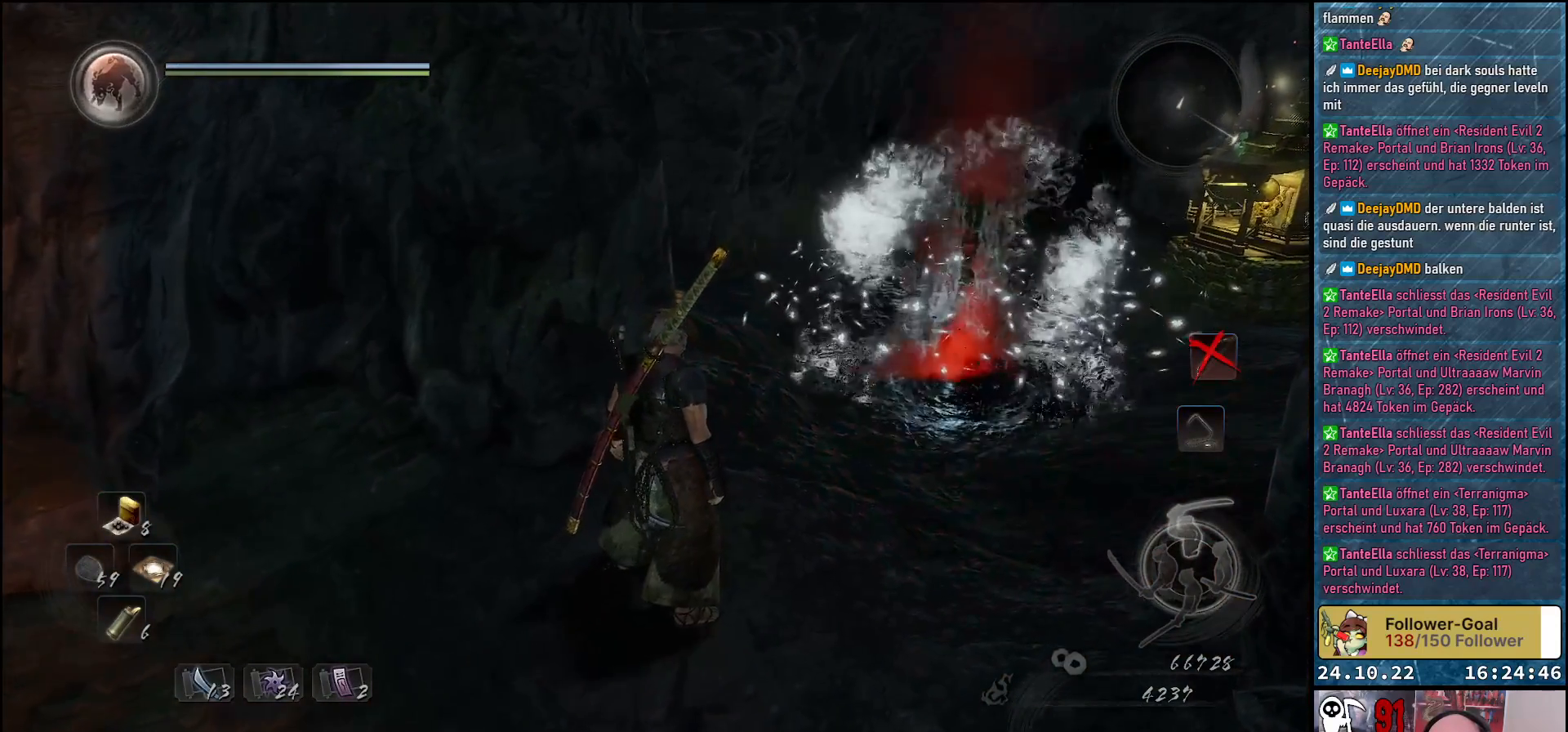
{"buttons": [], "left_stick": "center", "right_stick": "center", "events": [[283, "right_stick", "right"], [467, "right_stick", "center"]]}
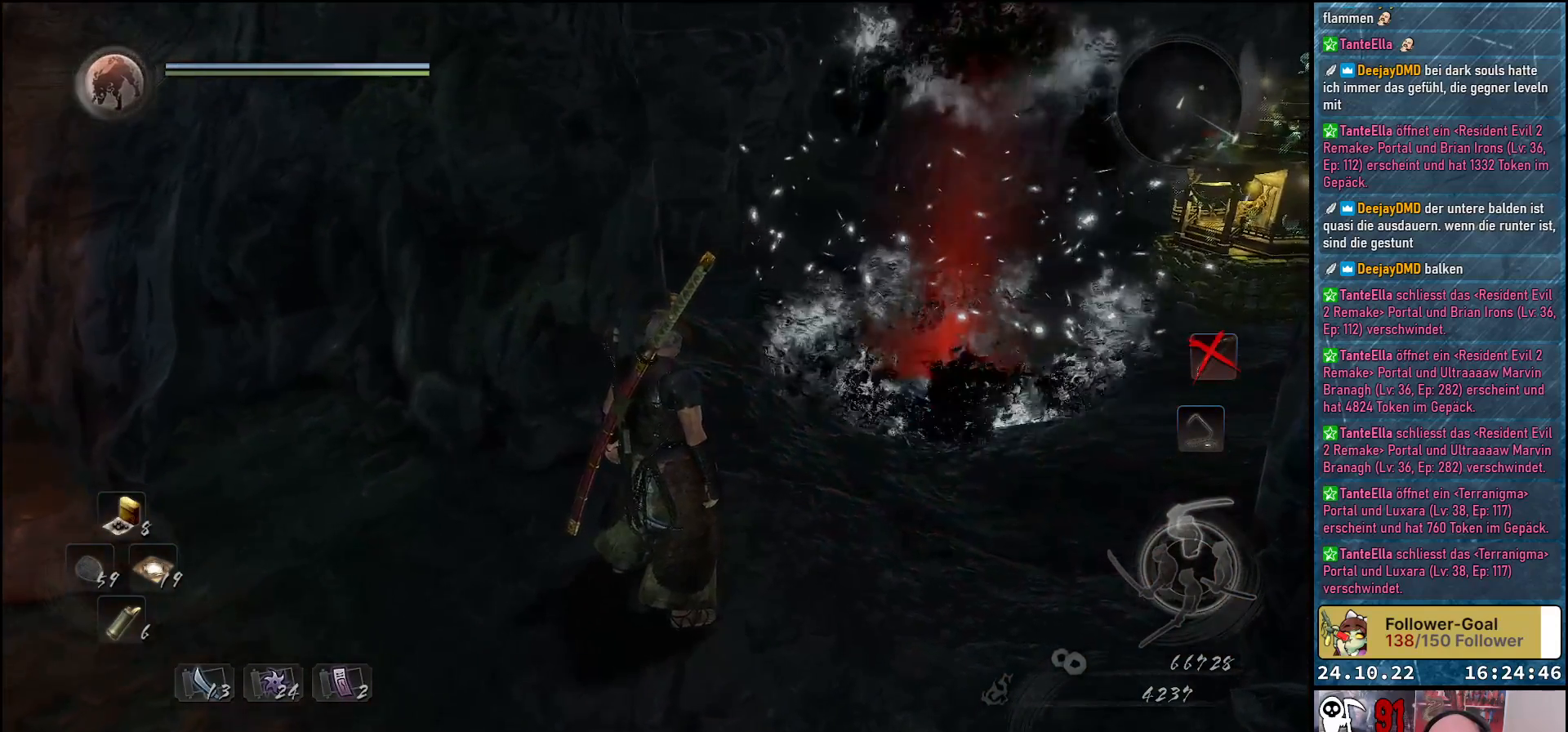
{"buttons": [], "left_stick": "center", "right_stick": "center", "events": [[33, "R3", "down"], [167, "R3", "up"]]}
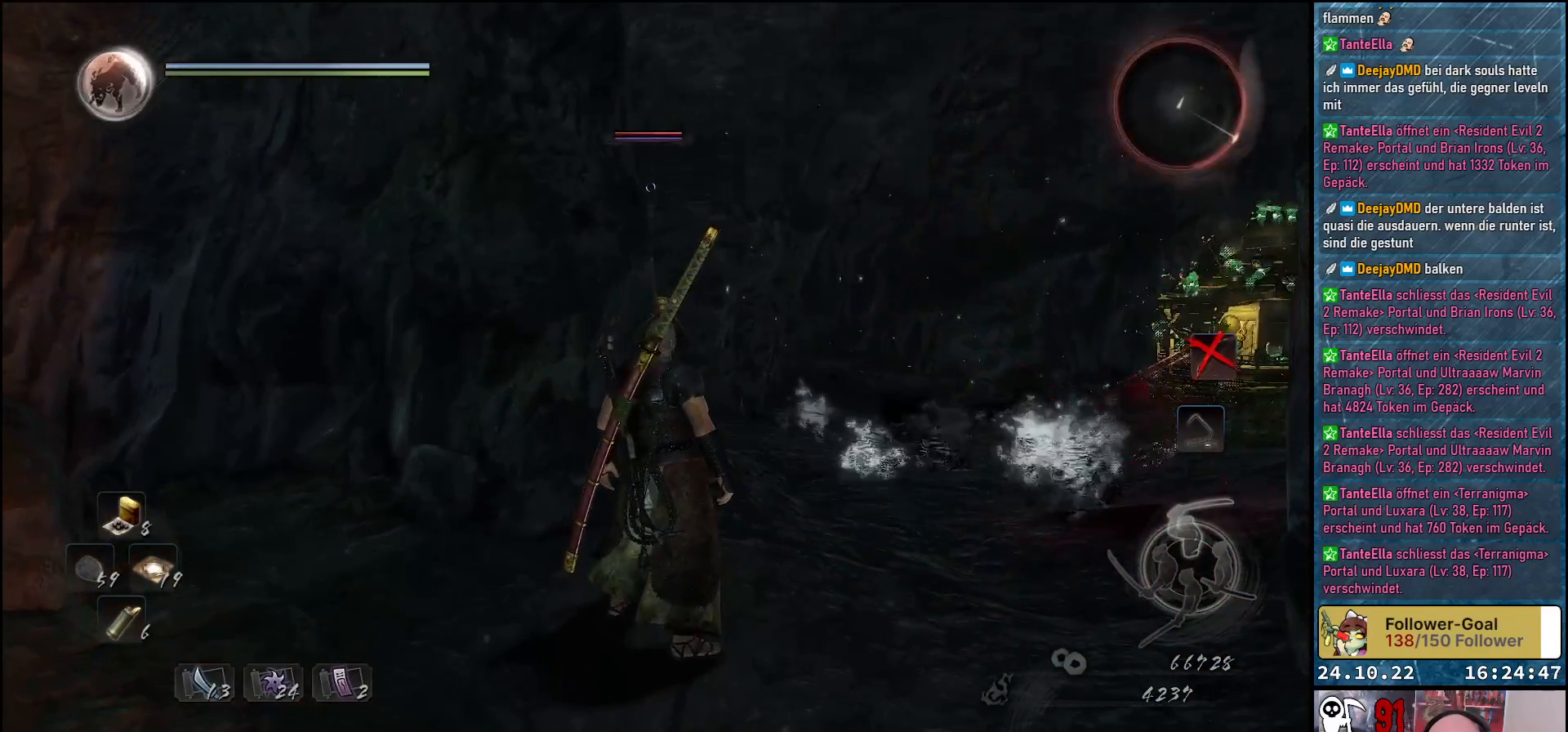
{"buttons": [], "left_stick": "center", "right_stick": "down-right", "events": [[117, "right_stick", "down-right"]]}
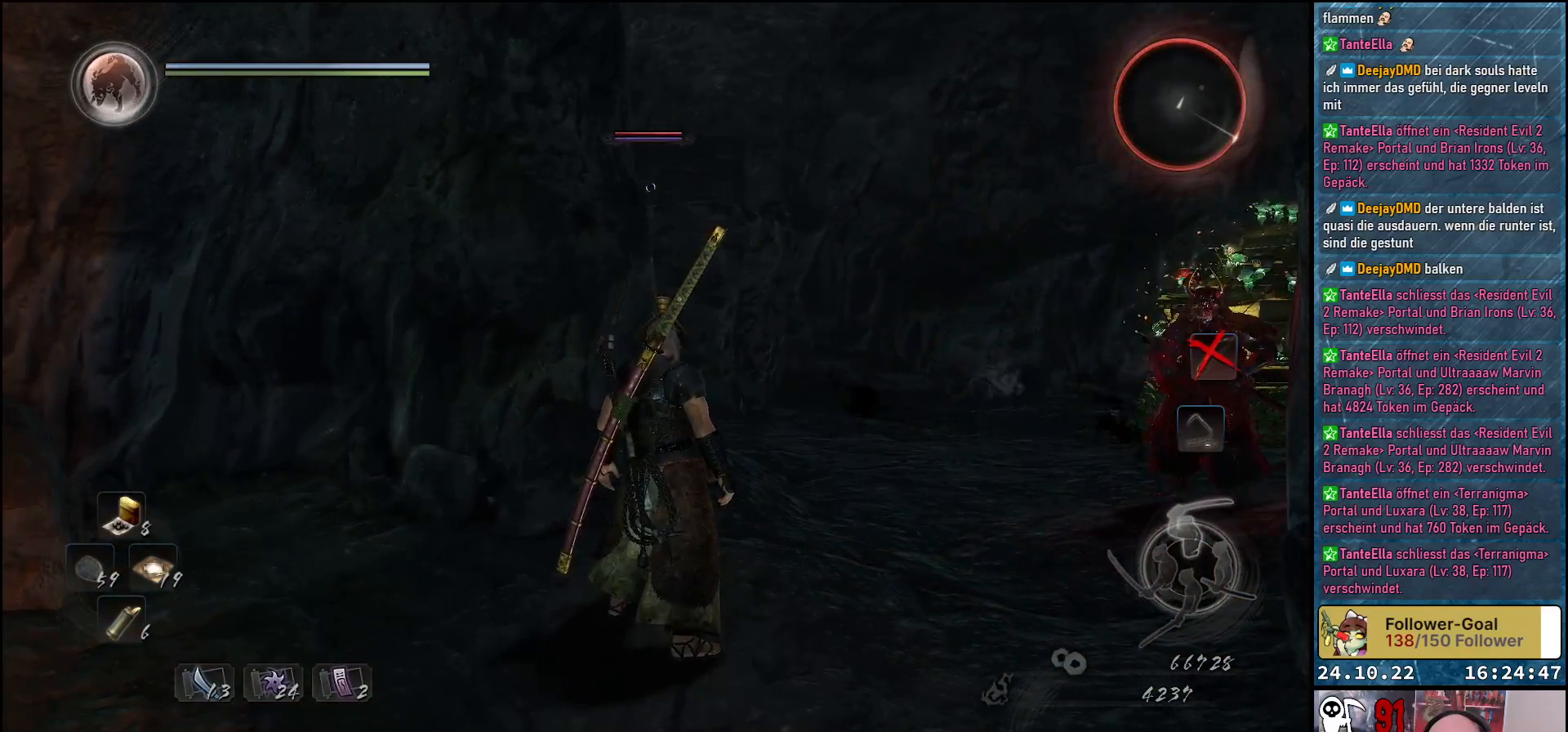
{"buttons": [], "left_stick": "down", "right_stick": "center", "events": [[350, "left_stick", "down"], [417, "right_stick", "center"]]}
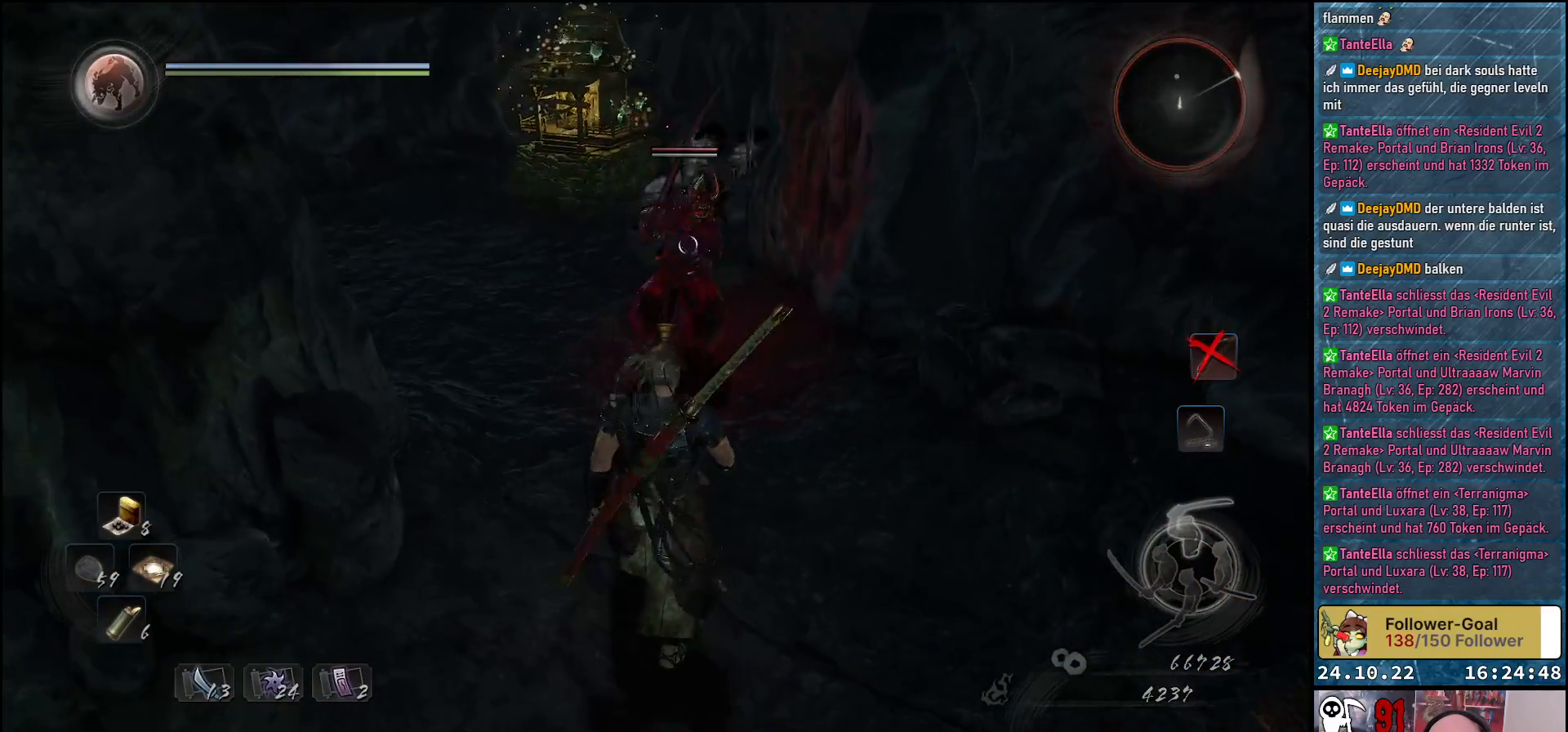
{"buttons": [], "left_stick": "down-right", "right_stick": "center", "events": [[17, "right_stick", "down-left"], [100, "left_stick", "down-right"], [183, "right_stick", "center"]]}
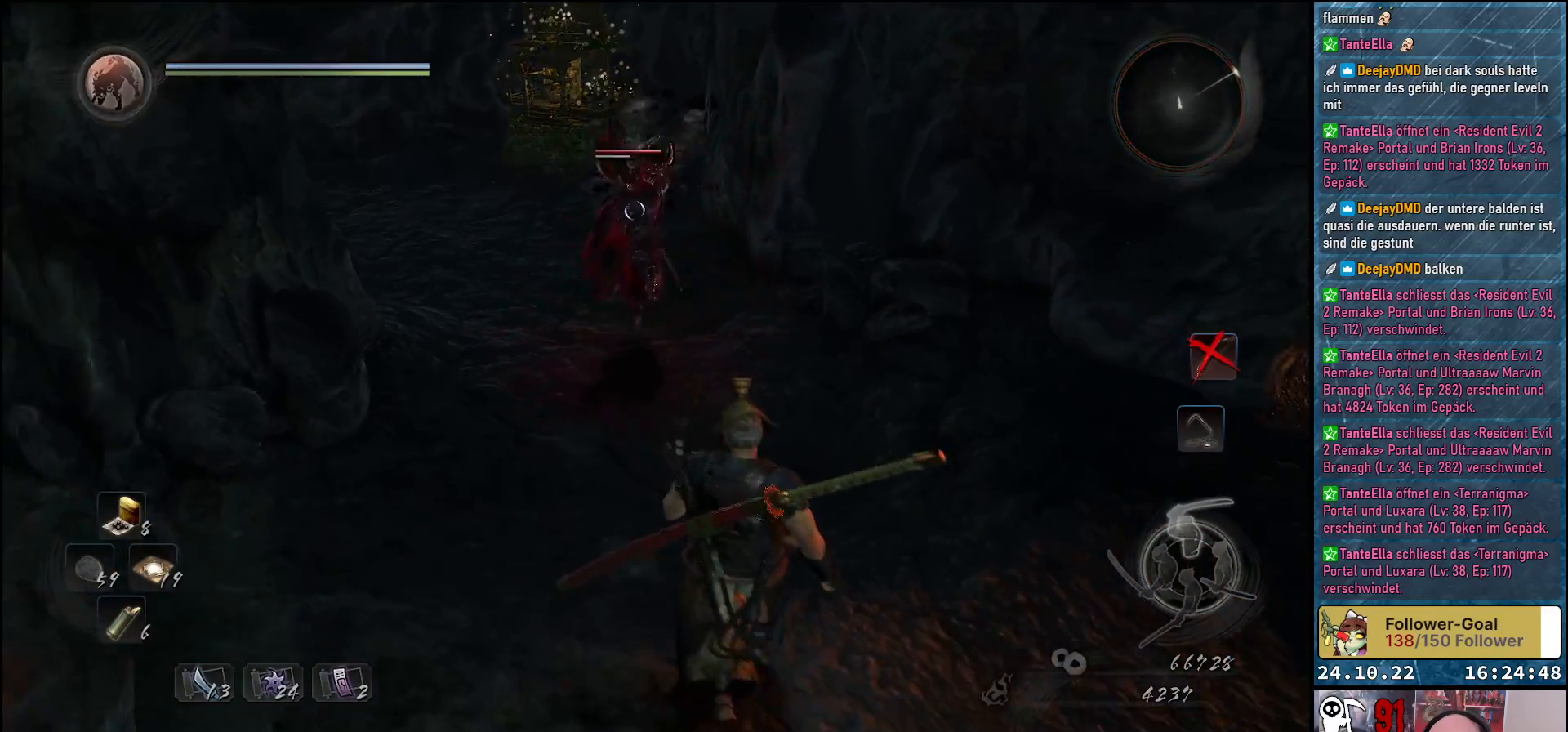
{"buttons": [], "left_stick": "down-right", "right_stick": "center", "events": []}
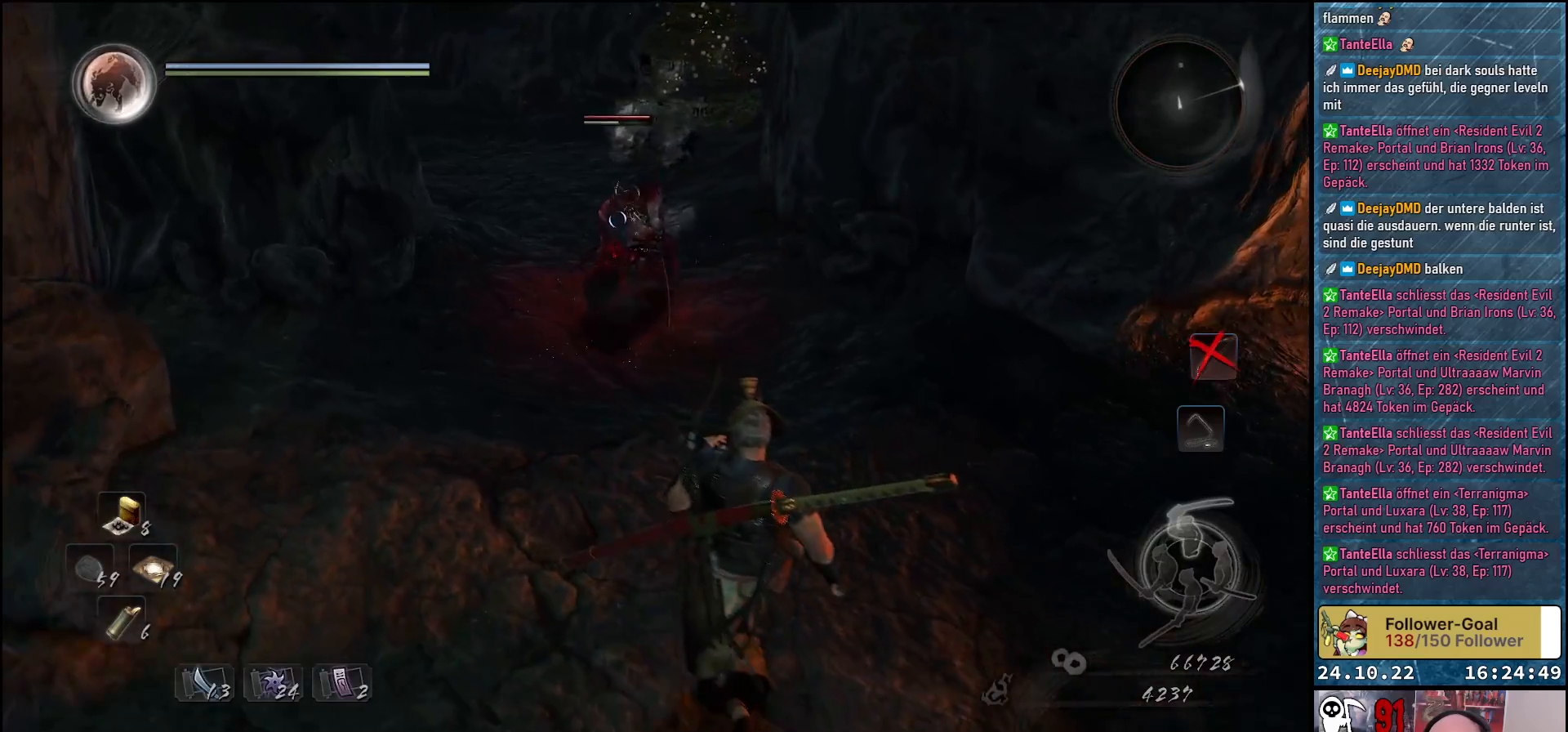
{"buttons": [], "left_stick": "up", "right_stick": "center", "events": [[183, "left_stick", "center"], [417, "left_stick", "up"]]}
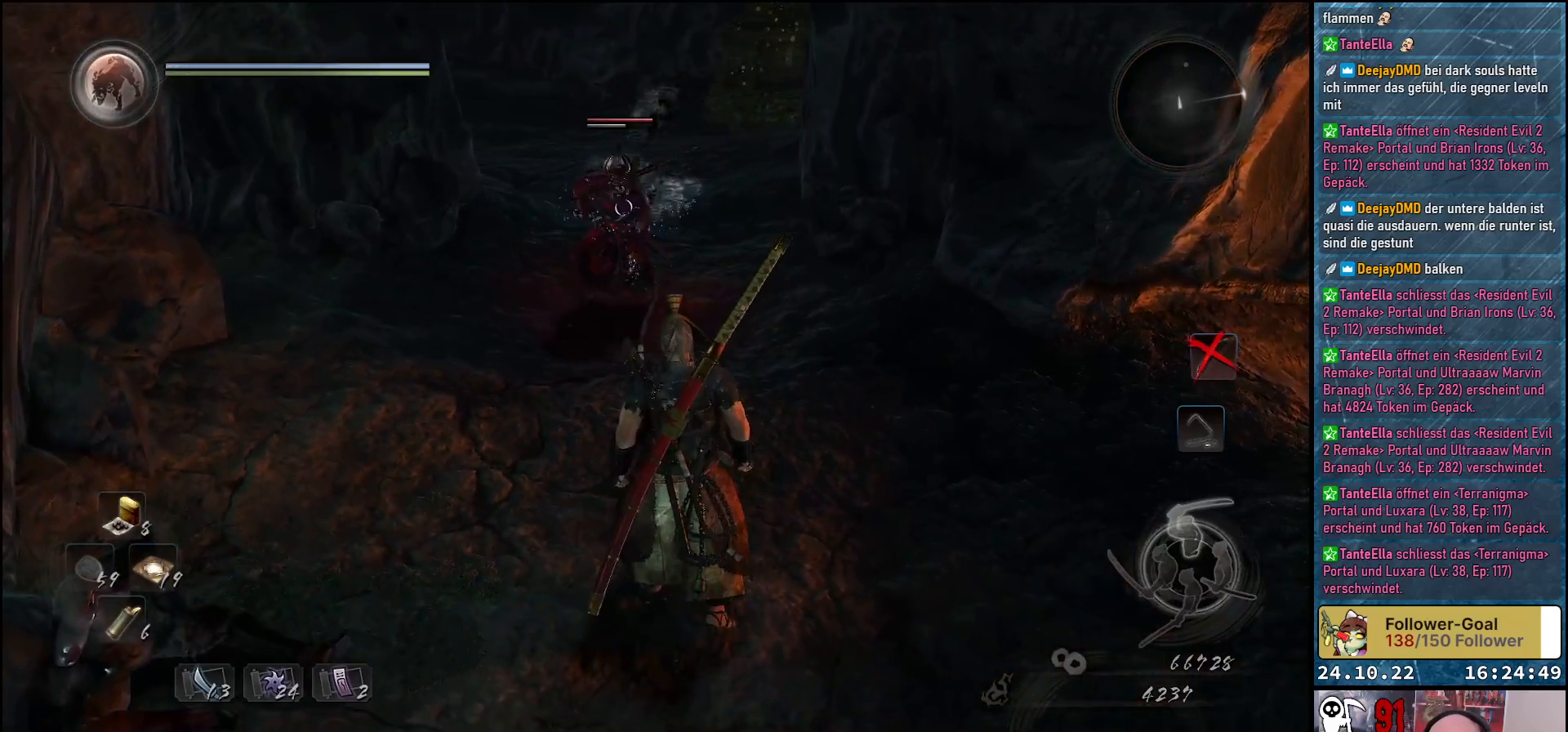
{"buttons": [], "left_stick": "down", "right_stick": "center", "events": [[50, "left_stick", "center"], [100, "left_stick", "down-right"], [217, "left_stick", "down"]]}